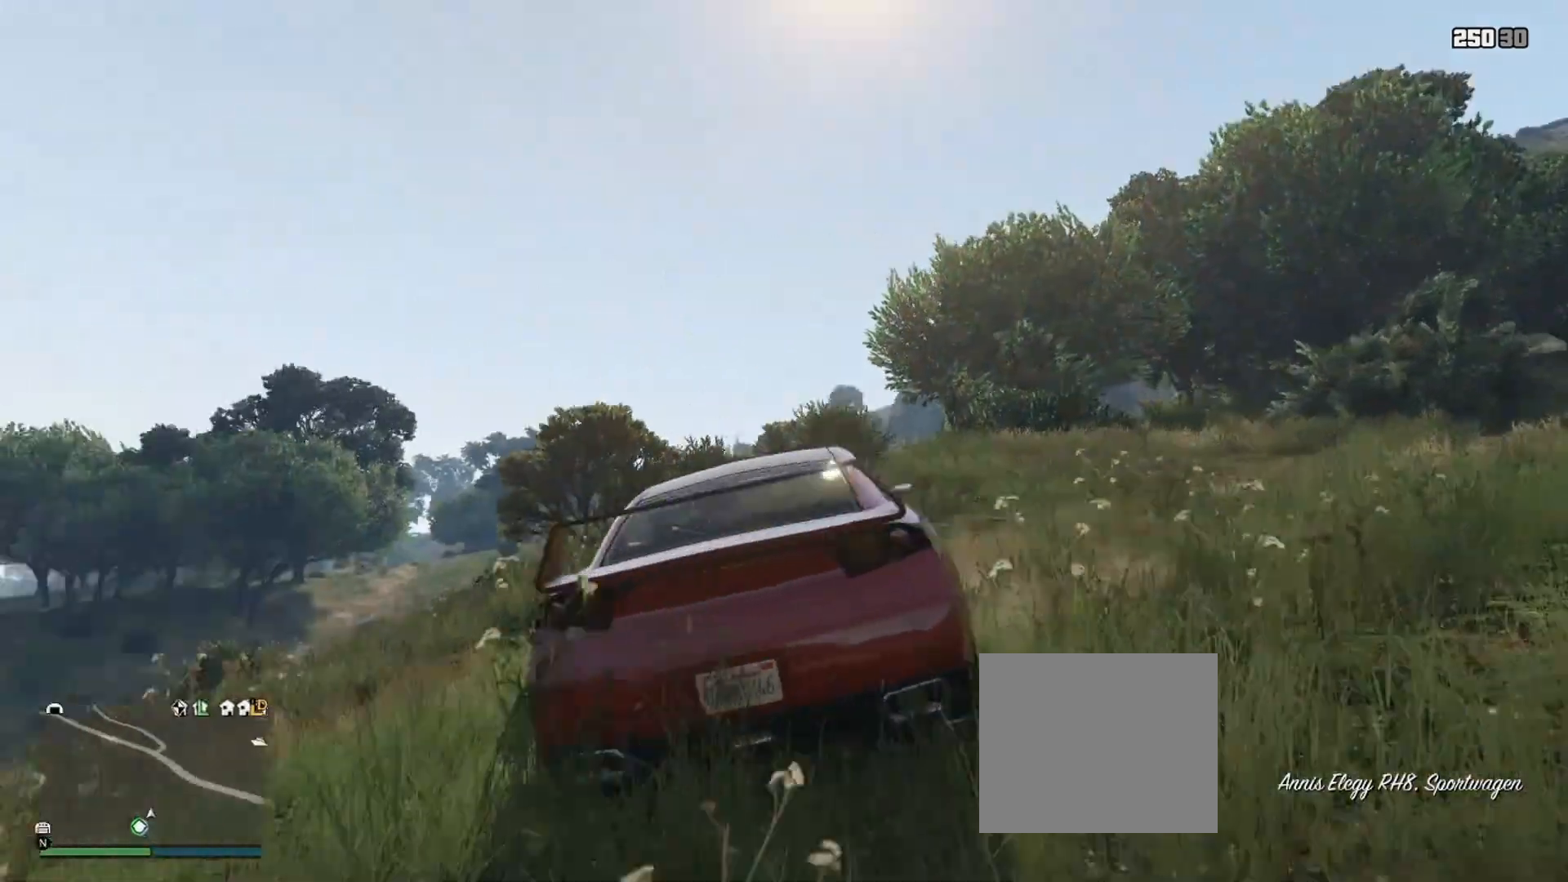
Gameplay with a controller (PlayStation layout); each line is a JSON object with the inputs held at the frame after it. "events" lists button and stick changes between this image and that frame as [ms after this image, input, new state], when the widget could be followed in between.
{"buttons": ["R2"], "left_stick": "center", "right_stick": "center", "events": [[83, "L2", "down"], [183, "TOUCHPAD", "up"], [450, "R2", "down"], [450, "left_stick", "center"], [484, "L2", "up"]]}
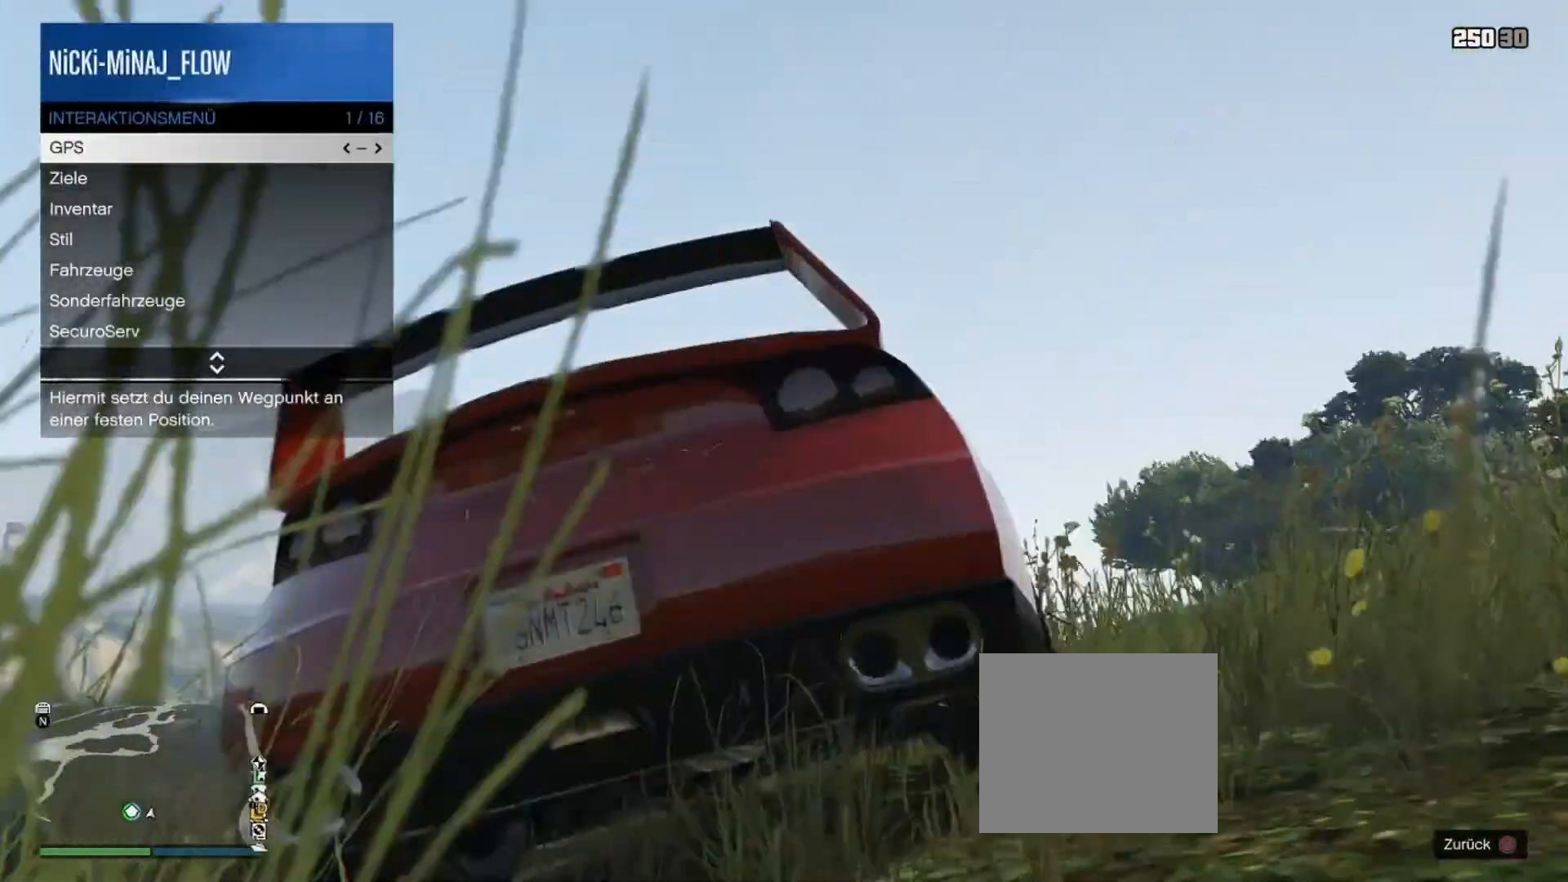
{"buttons": ["R2"], "left_stick": "left", "right_stick": "center", "events": [[50, "right_stick", "down-right"], [84, "left_stick", "left"], [451, "right_stick", "center"]]}
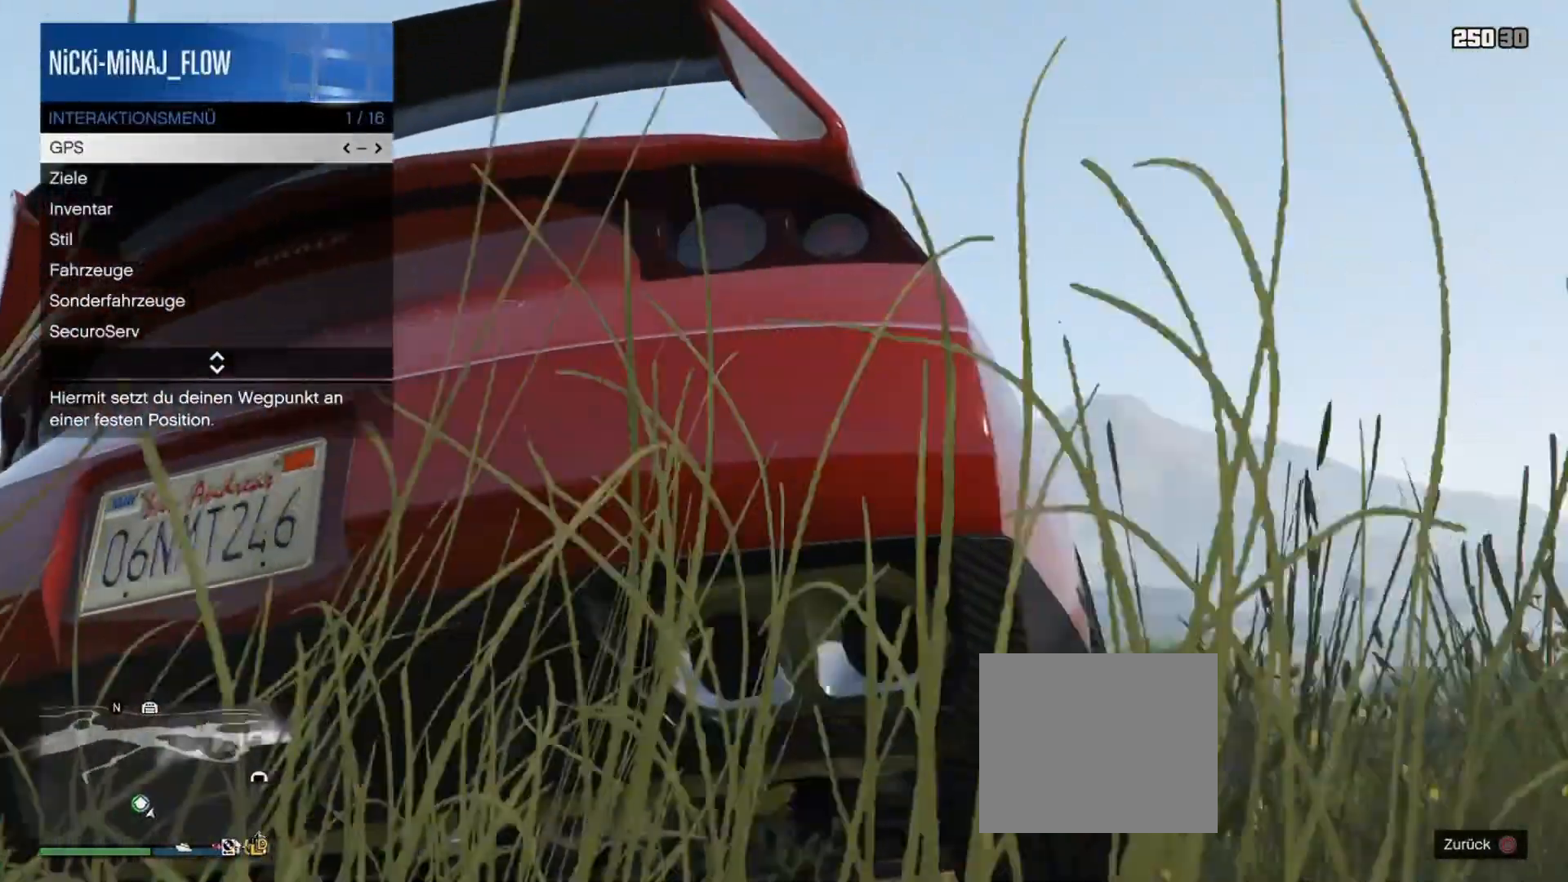
{"buttons": ["R2"], "left_stick": "left", "right_stick": "center", "events": [[417, "DPAD_DOWN", "down"], [500, "DPAD_DOWN", "up"]]}
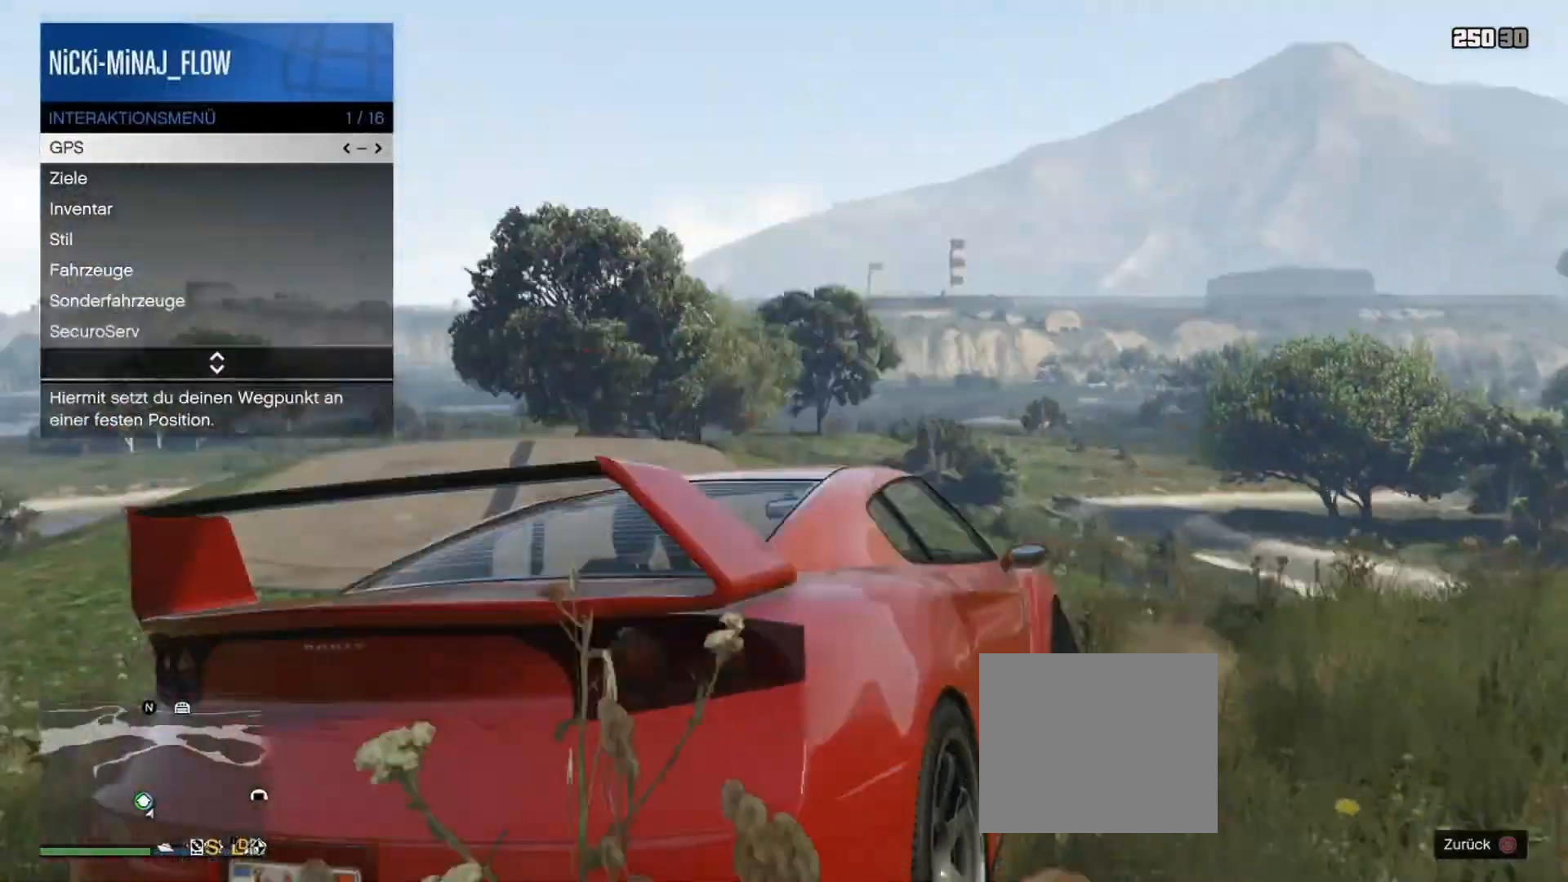
{"buttons": ["R2"], "left_stick": "left", "right_stick": "center", "events": [[100, "DPAD_DOWN", "down"], [201, "DPAD_DOWN", "up"], [384, "DPAD_DOWN", "down"], [468, "DPAD_DOWN", "up"]]}
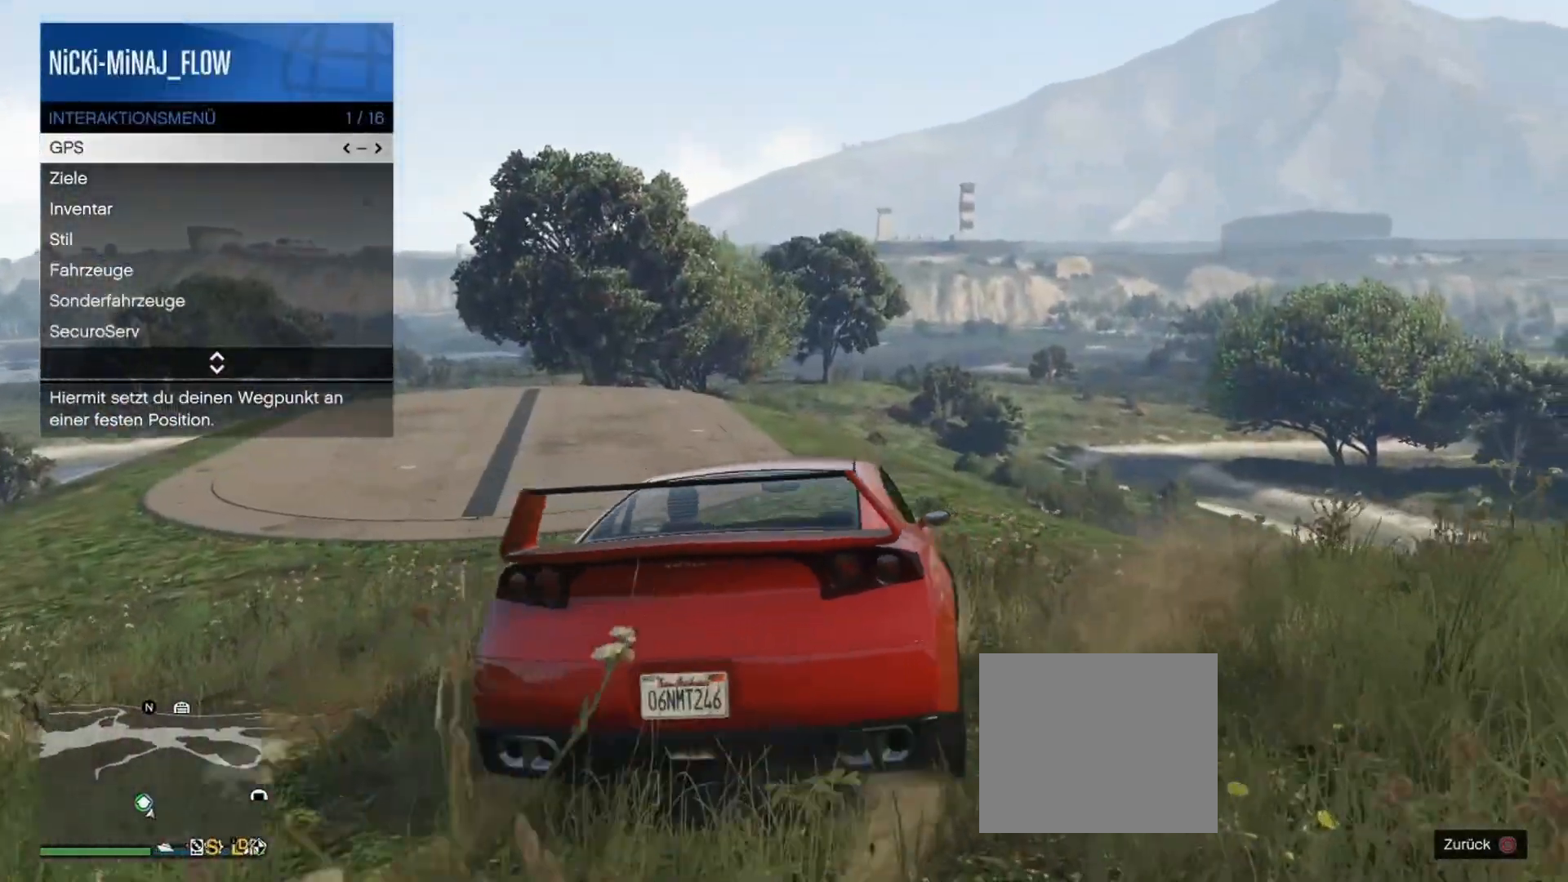
{"buttons": ["R2"], "left_stick": "left", "right_stick": "center", "events": [[67, "DPAD_DOWN", "down"], [183, "DPAD_DOWN", "up"], [300, "DPAD_DOWN", "down"], [317, "left_stick", "center"], [384, "left_stick", "left"], [400, "DPAD_DOWN", "up"]]}
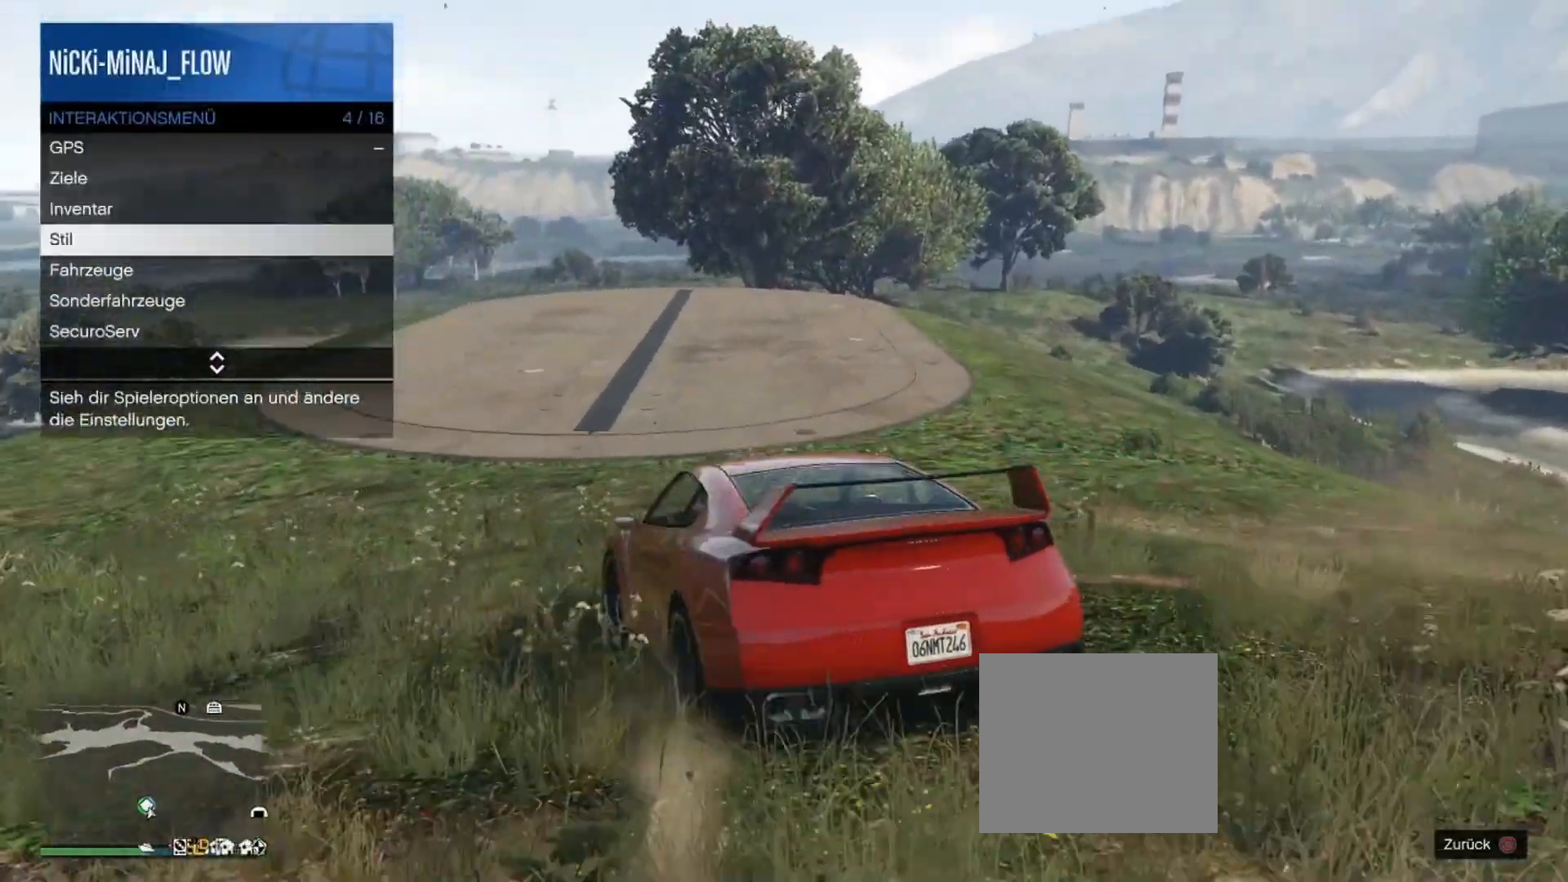
{"buttons": ["R2"], "left_stick": "right", "right_stick": "center", "events": [[334, "left_stick", "center"], [351, "CROSS", "down"], [468, "CROSS", "up"], [468, "left_stick", "right"]]}
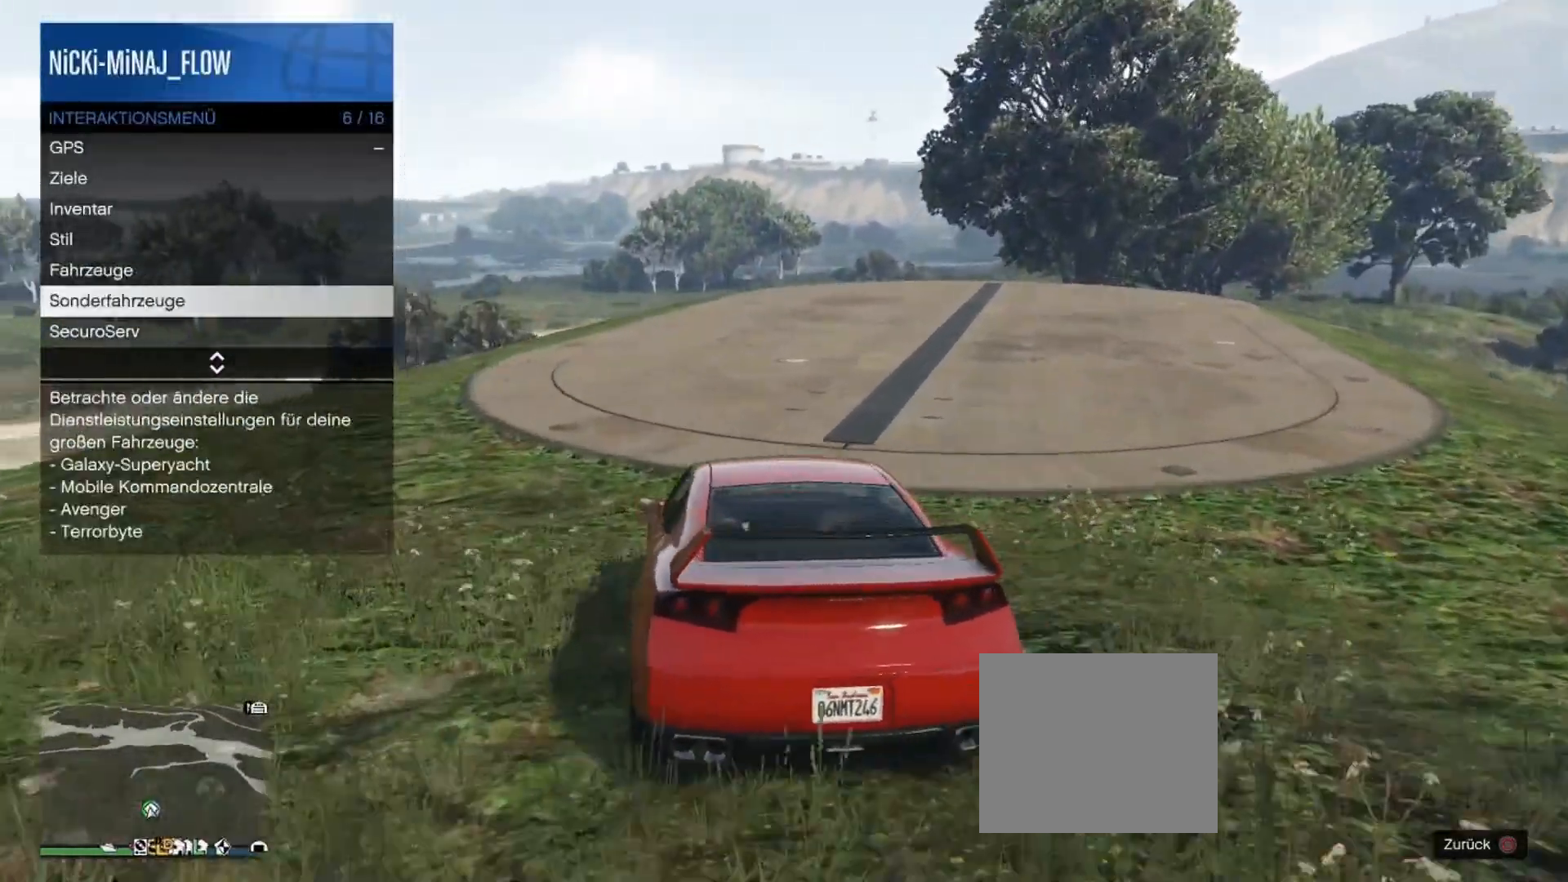
{"buttons": ["DPAD_DOWN"], "left_stick": "center", "right_stick": "center", "events": [[100, "R2", "up"], [384, "left_stick", "center"], [484, "DPAD_DOWN", "down"]]}
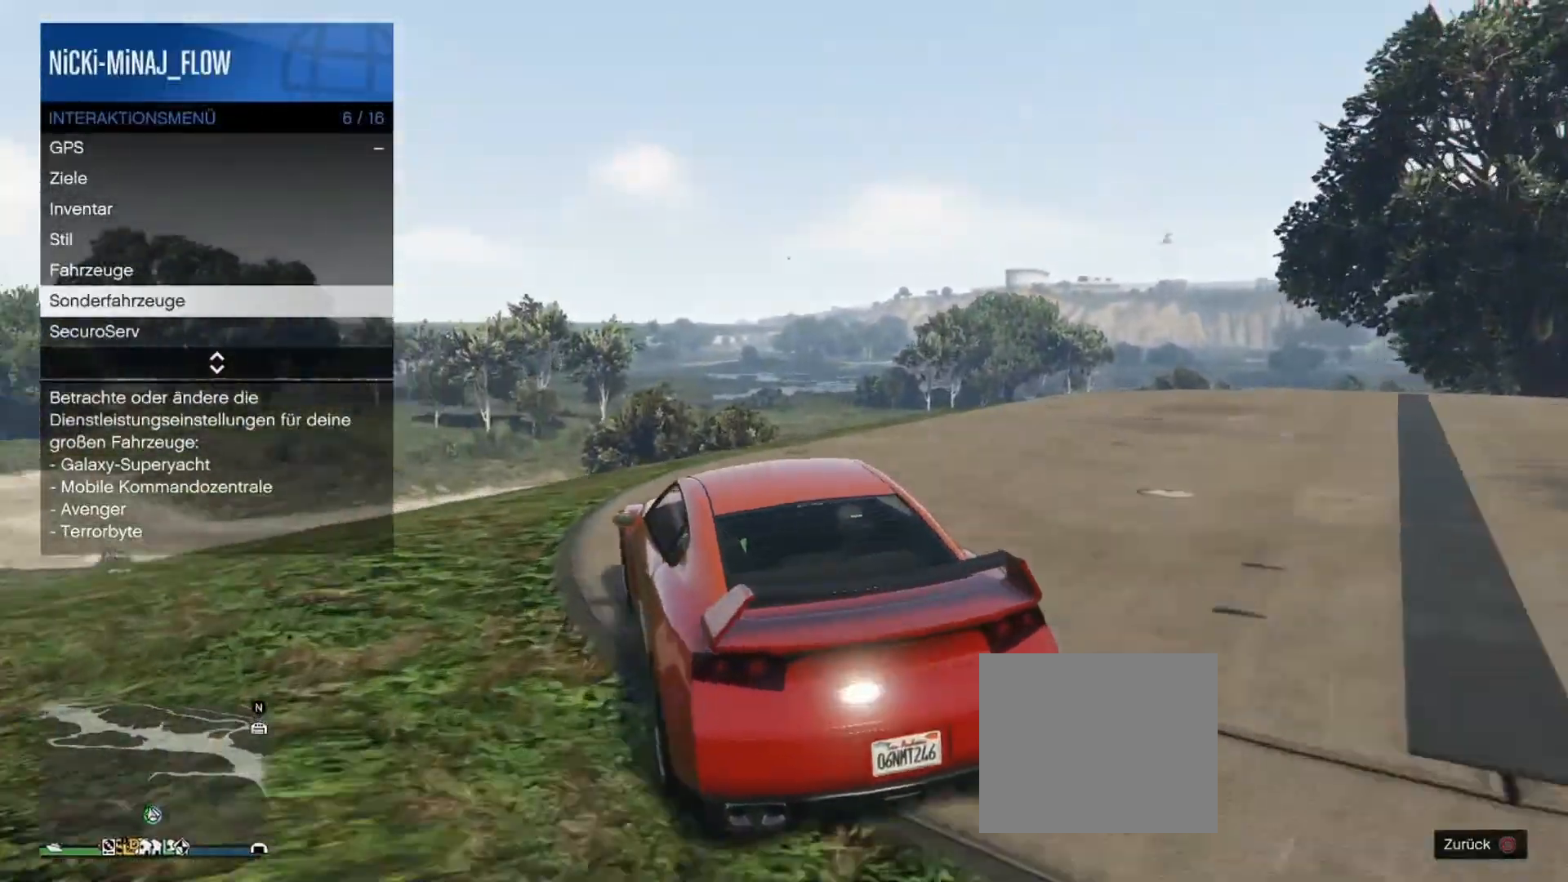
{"buttons": ["CROSS", "L2"], "left_stick": "right", "right_stick": "center", "events": [[67, "L1", "down"], [100, "DPAD_DOWN", "up"], [167, "L1", "up"], [234, "L2", "down"], [384, "left_stick", "right"], [451, "CROSS", "down"]]}
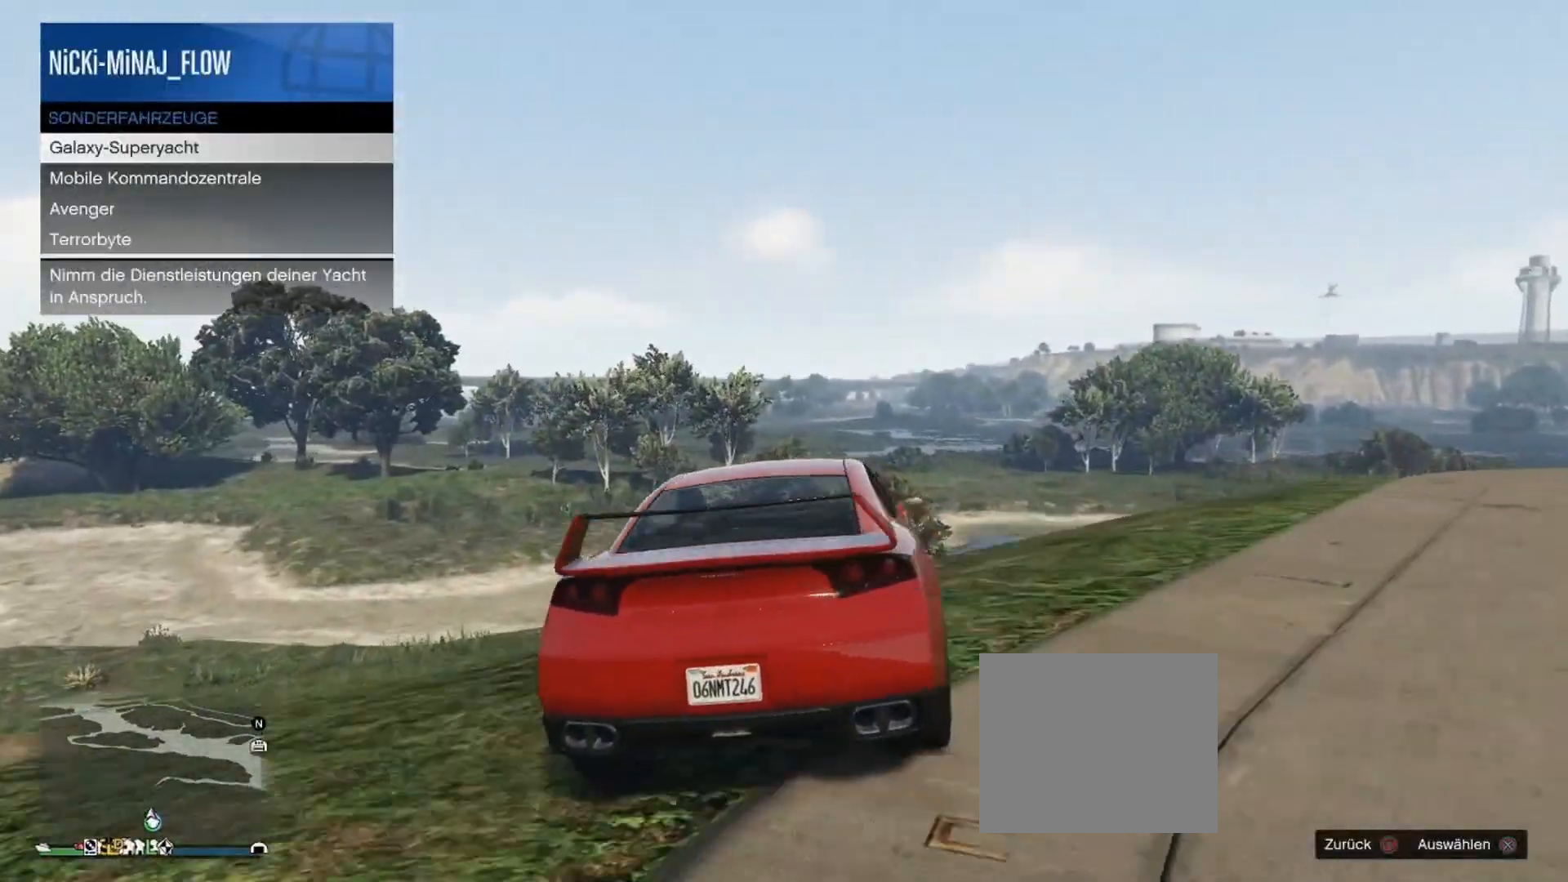
{"buttons": [], "left_stick": "right", "right_stick": "down-right", "events": [[100, "CROSS", "up"], [167, "left_stick", "center"], [217, "L2", "up"], [384, "right_stick", "down-right"], [417, "left_stick", "right"]]}
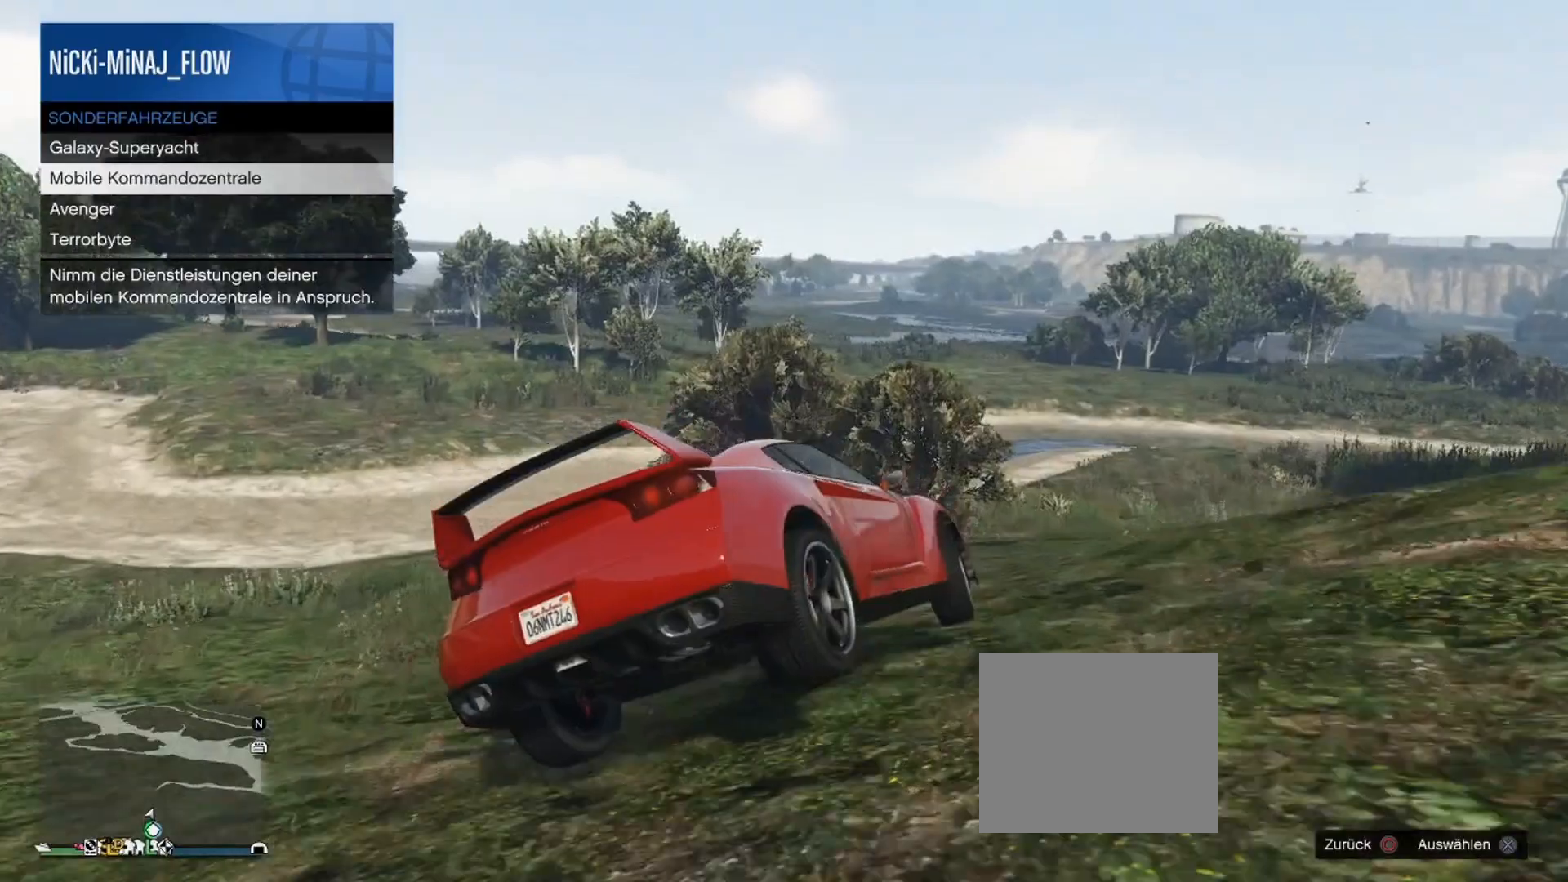
{"buttons": ["L2"], "left_stick": "down-left", "right_stick": "center", "events": [[16, "L2", "down"], [83, "left_stick", "center"], [133, "left_stick", "left"], [217, "right_stick", "center"], [350, "CROSS", "down"], [417, "left_stick", "down-left"], [484, "CROSS", "up"]]}
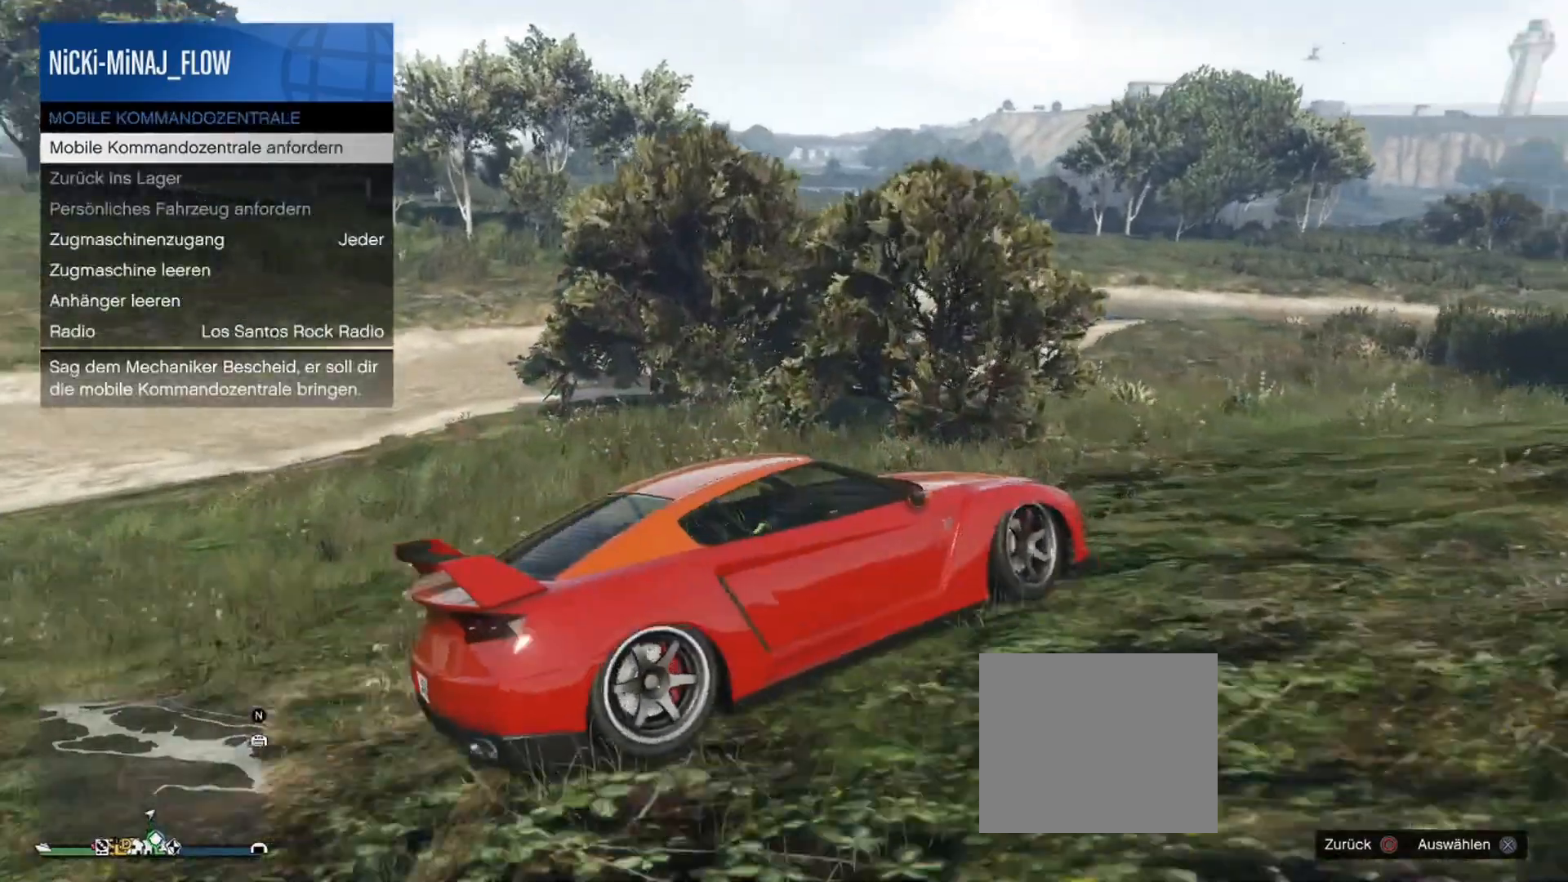
{"buttons": [], "left_stick": "down-left", "right_stick": "center", "events": [[200, "L2", "up"]]}
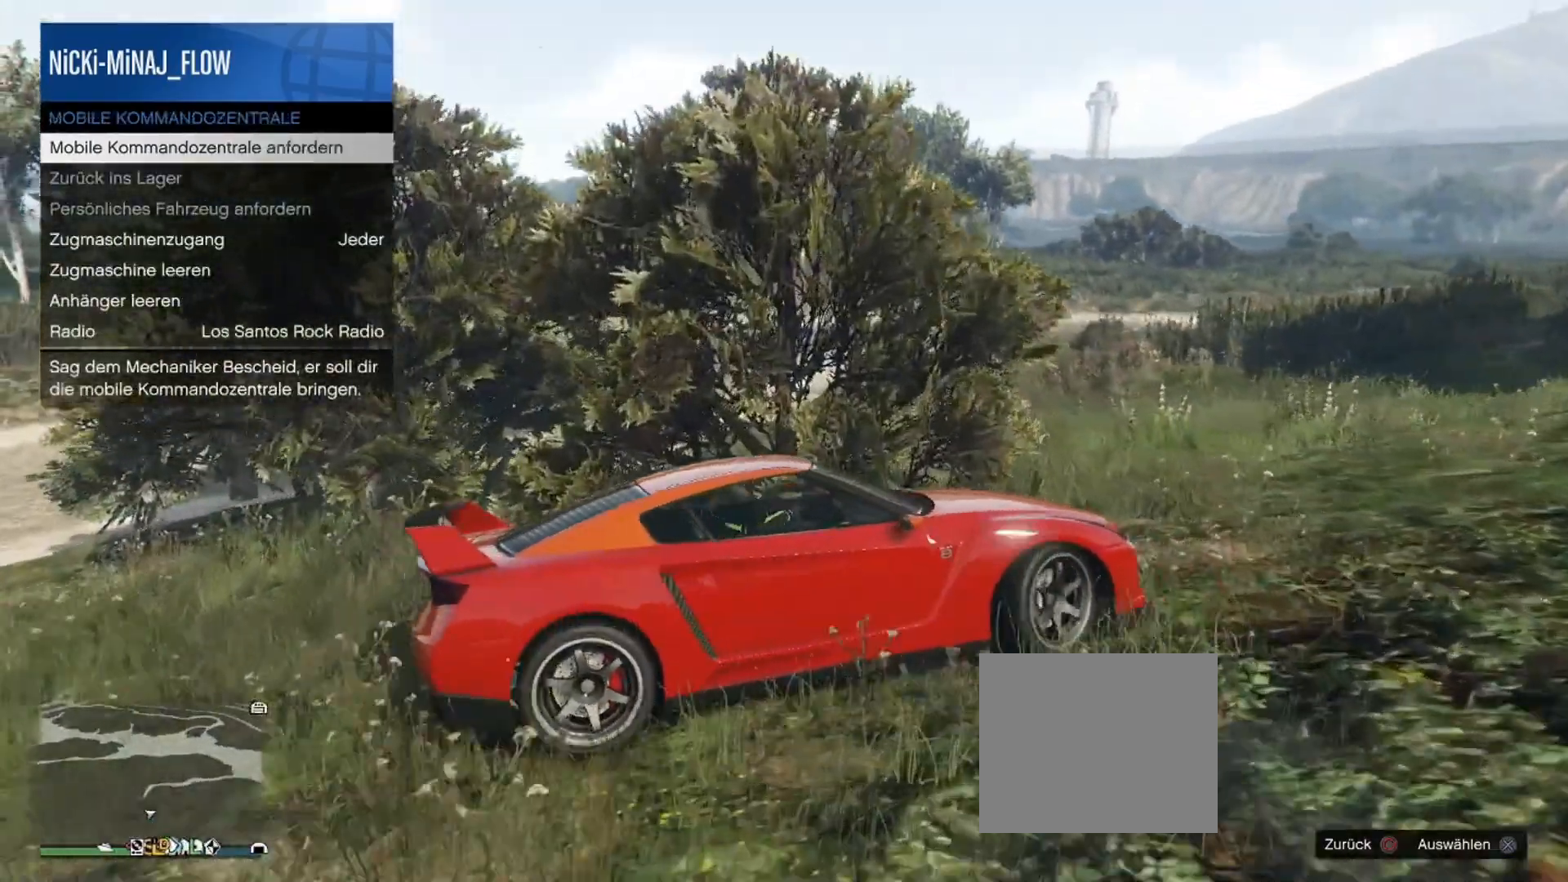
{"buttons": ["R2"], "left_stick": "center", "right_stick": "center", "events": [[50, "right_stick", "right"], [150, "right_stick", "center"], [183, "R2", "down"], [450, "left_stick", "center"]]}
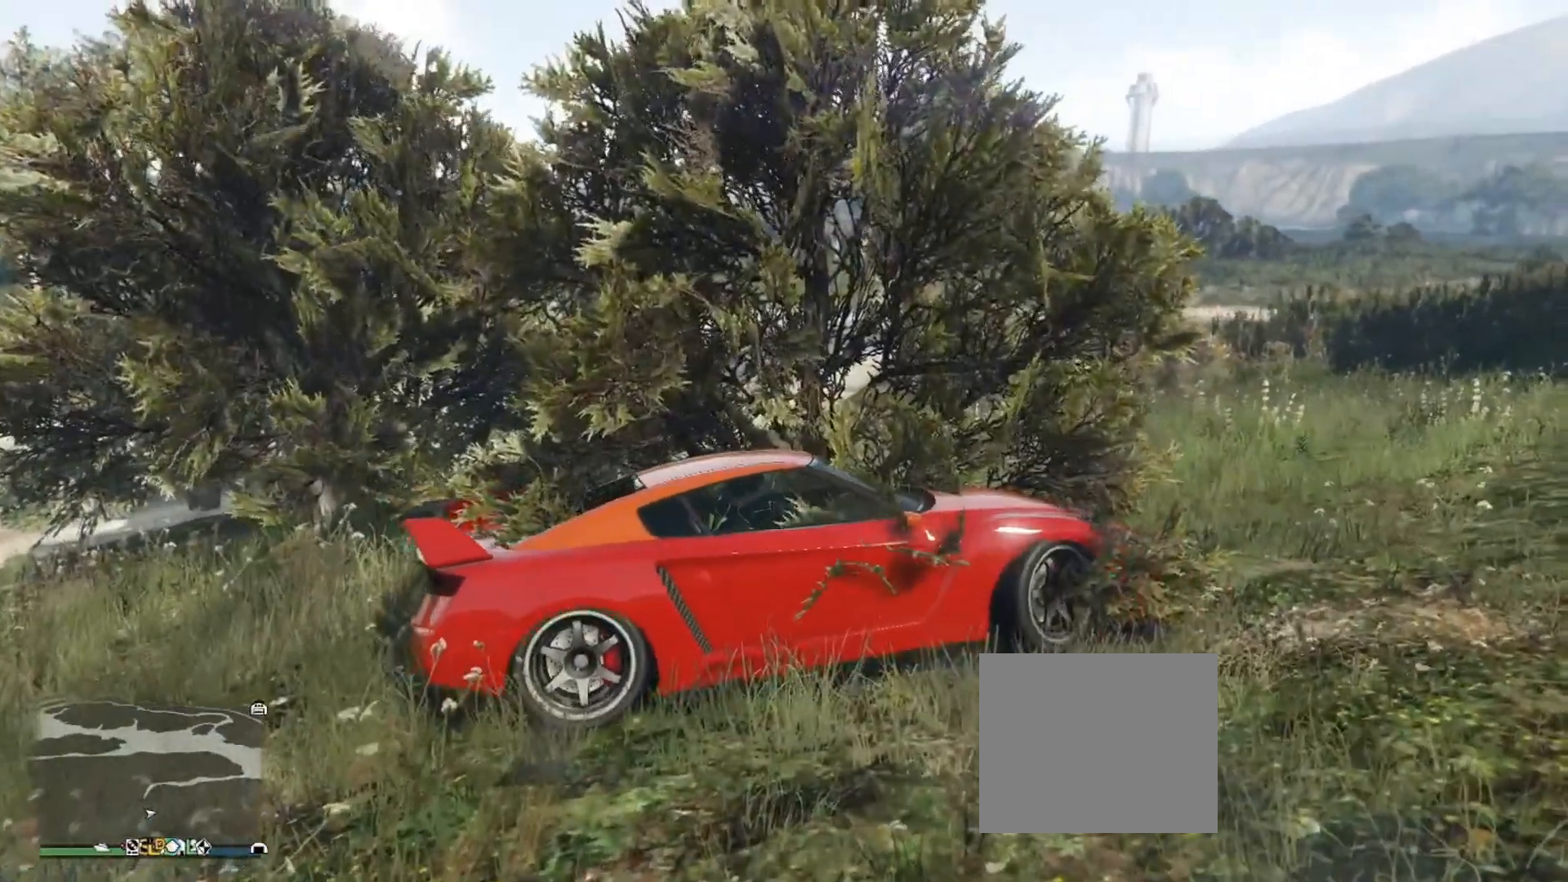
{"buttons": ["R2"], "left_stick": "left", "right_stick": "left", "events": [[50, "left_stick", "right"], [417, "left_stick", "left"], [484, "right_stick", "left"]]}
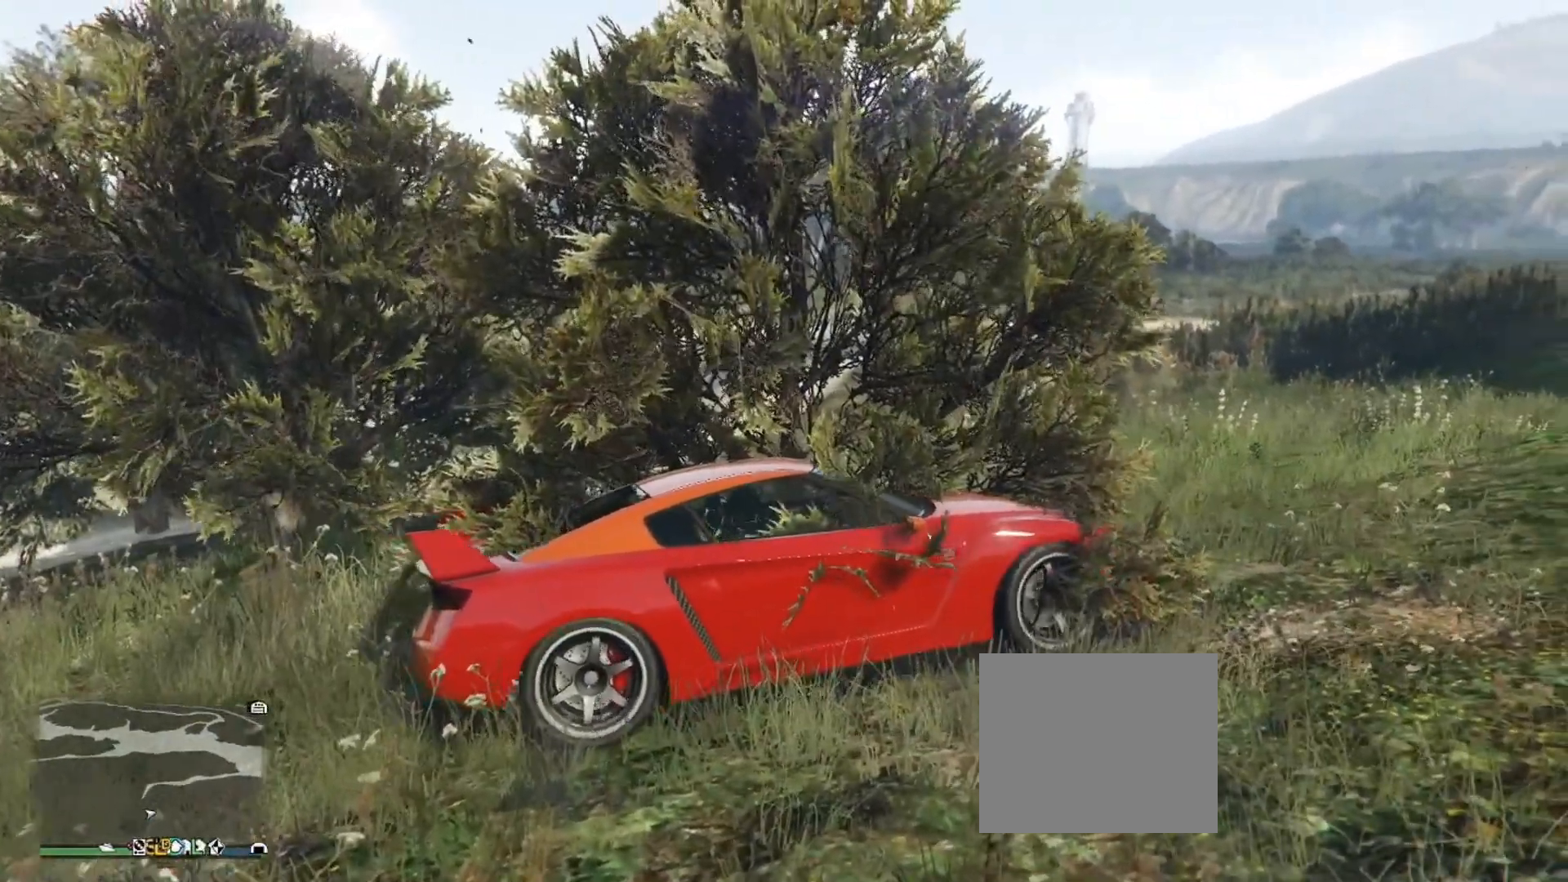
{"buttons": ["L2"], "left_stick": "down-left", "right_stick": "left", "events": [[150, "R2", "up"], [417, "left_stick", "down-left"], [500, "L2", "down"]]}
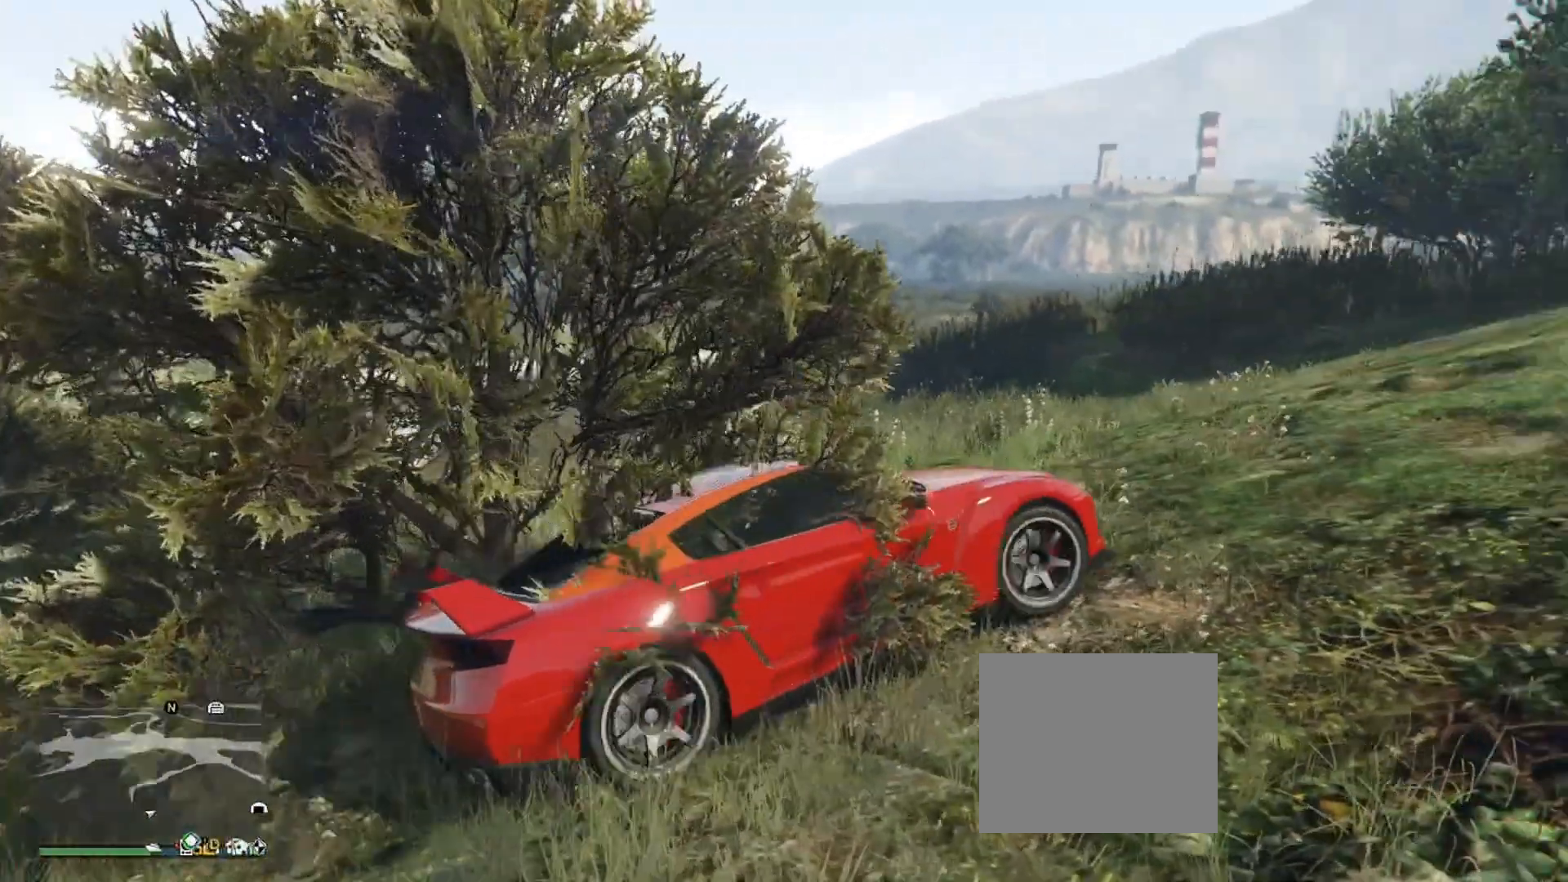
{"buttons": [], "left_stick": "down-left", "right_stick": "left", "events": [[501, "L2", "up"]]}
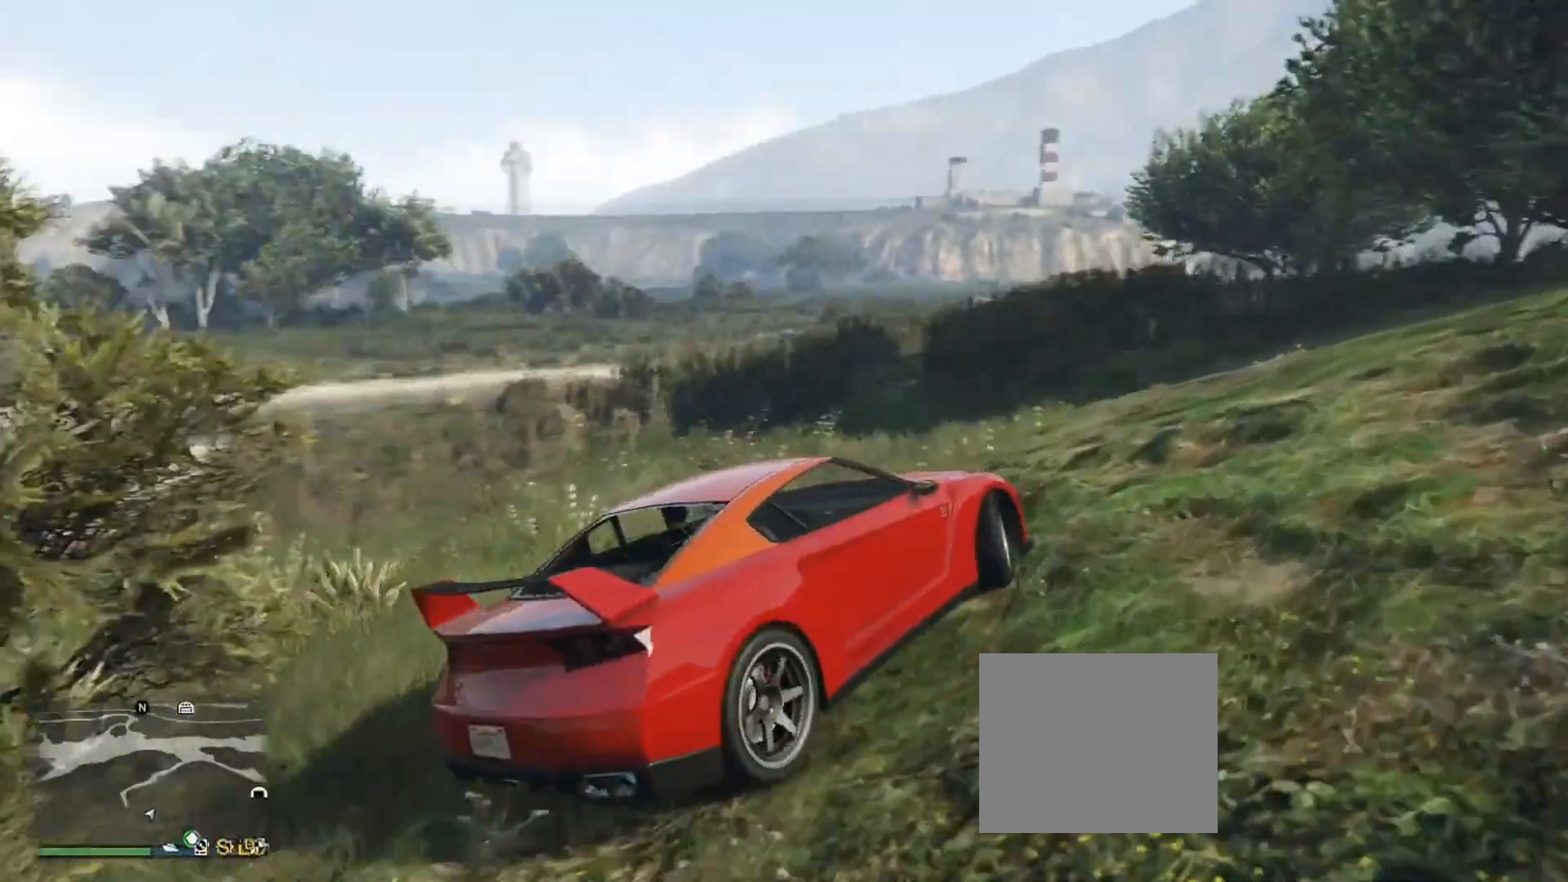
{"buttons": [], "left_stick": "down-right", "right_stick": "left", "events": [[100, "L2", "down"], [133, "left_stick", "down-right"], [450, "L2", "up"]]}
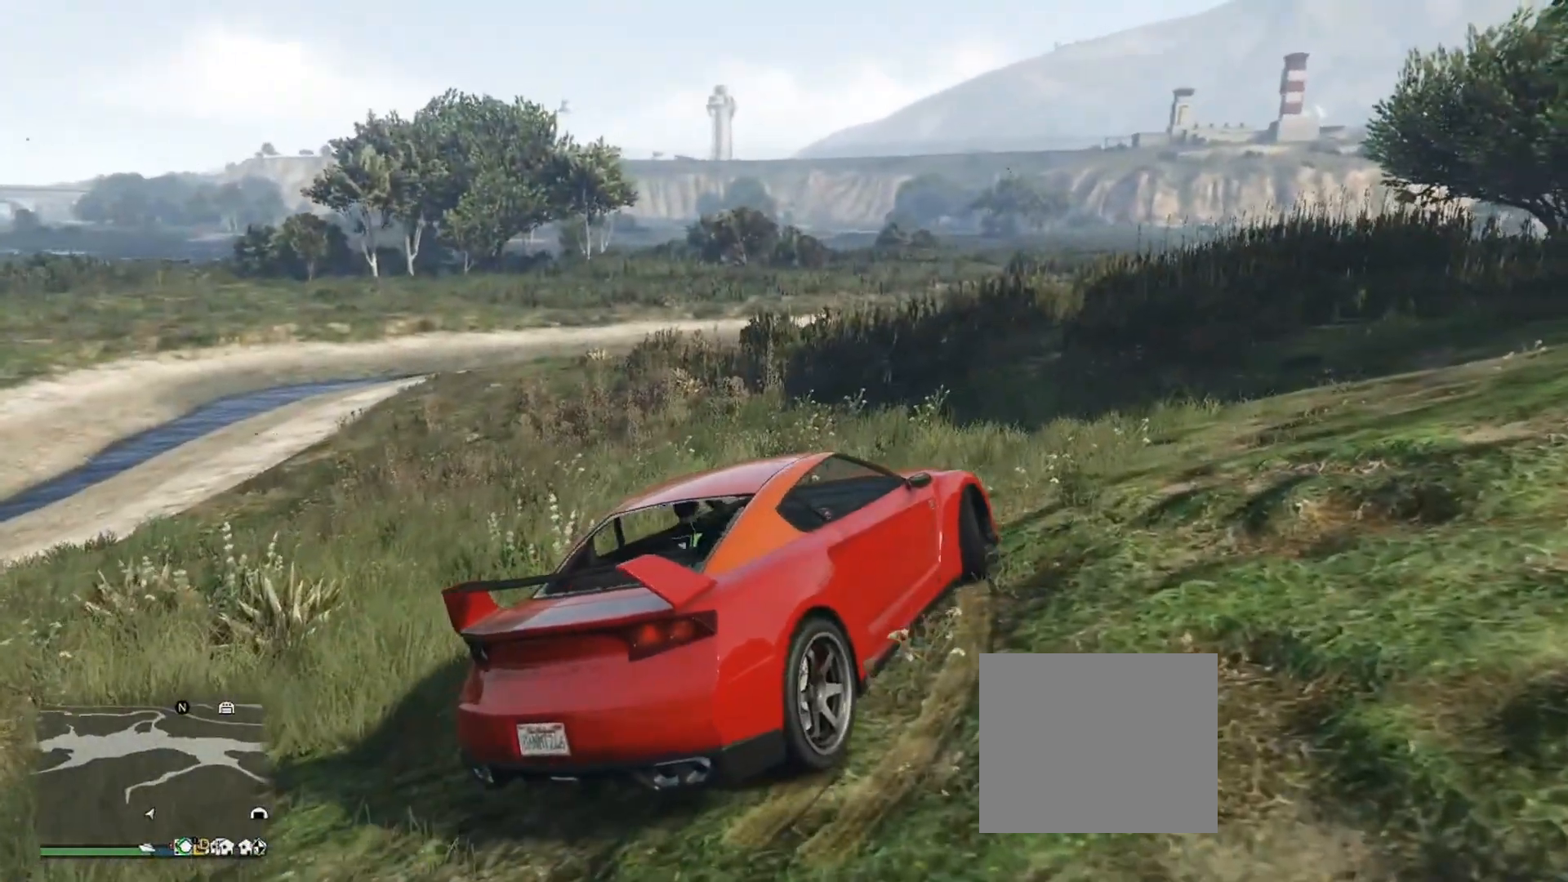
{"buttons": [], "left_stick": "right", "right_stick": "center", "events": [[34, "right_stick", "center"], [67, "left_stick", "right"], [134, "R2", "down"], [367, "R2", "up"]]}
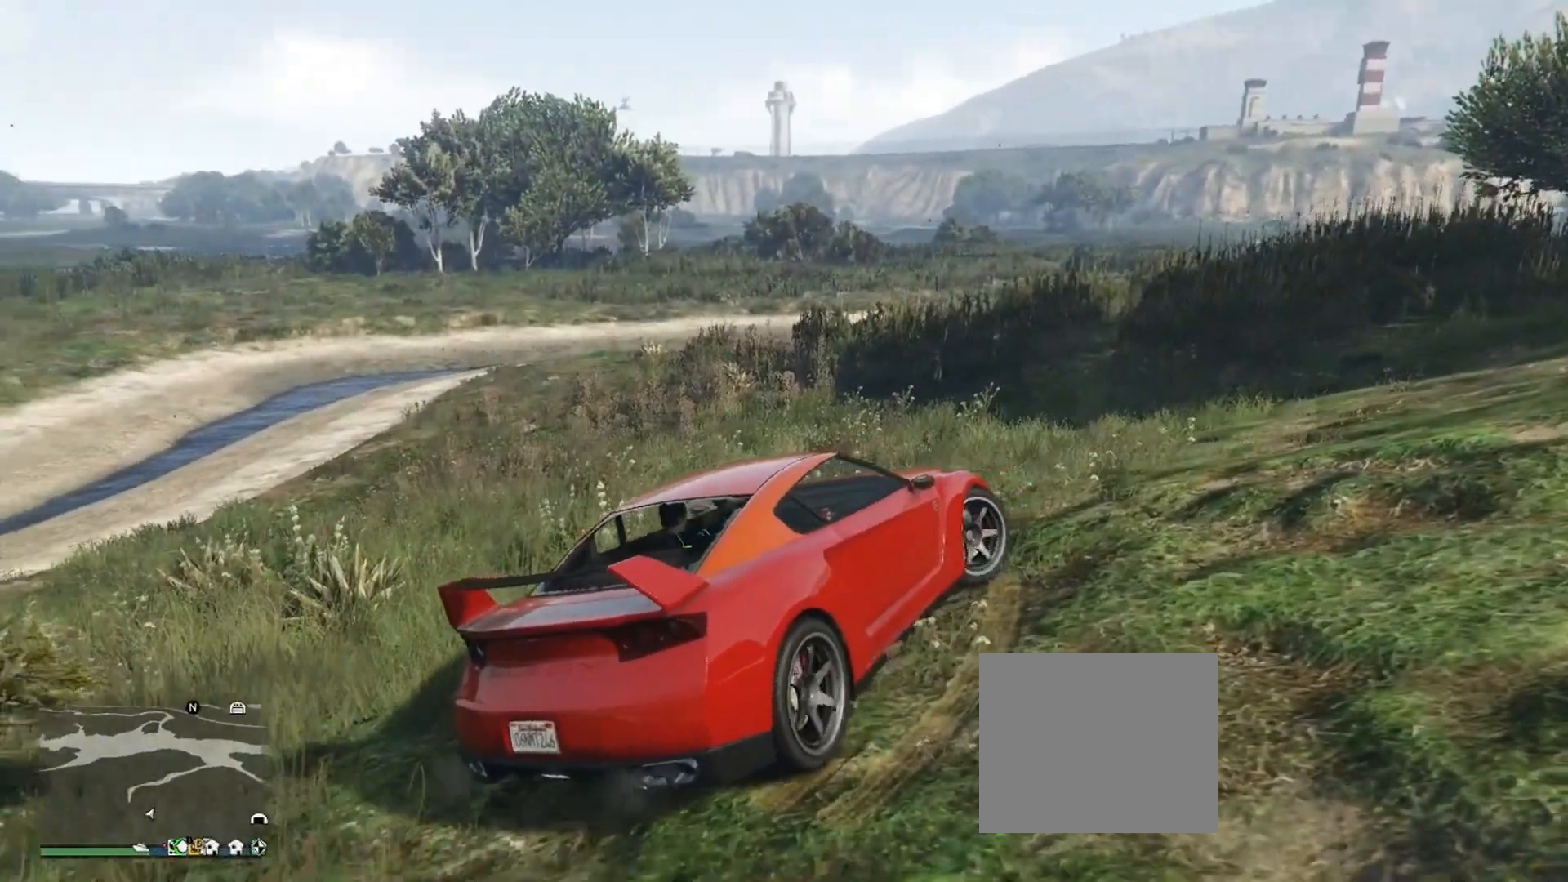
{"buttons": [], "left_stick": "center", "right_stick": "center", "events": [[33, "left_stick", "center"]]}
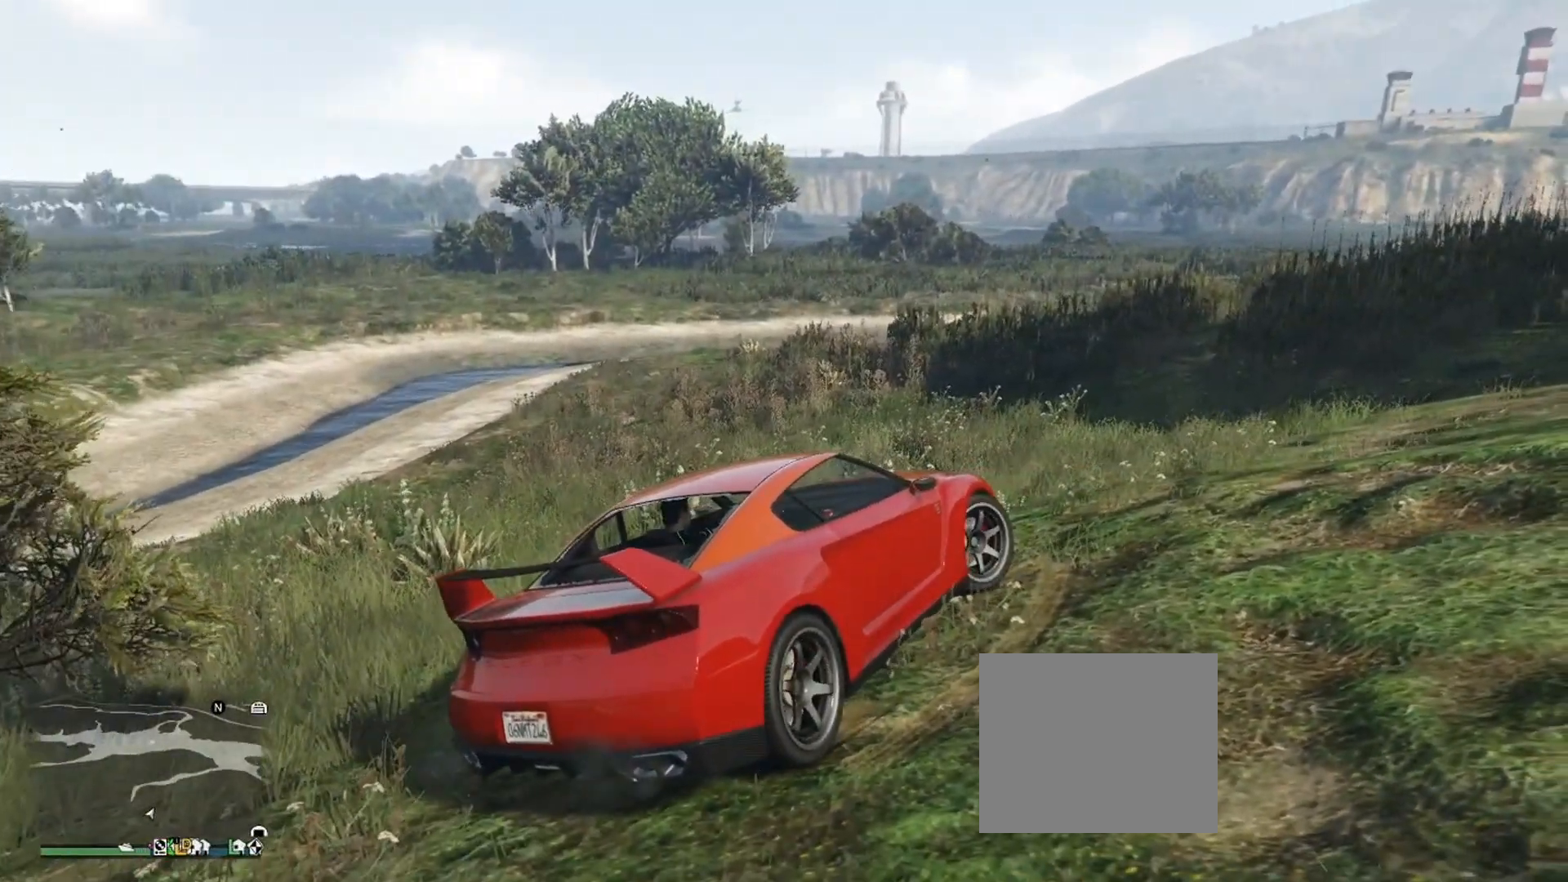
{"buttons": [], "left_stick": "center", "right_stick": "center", "events": []}
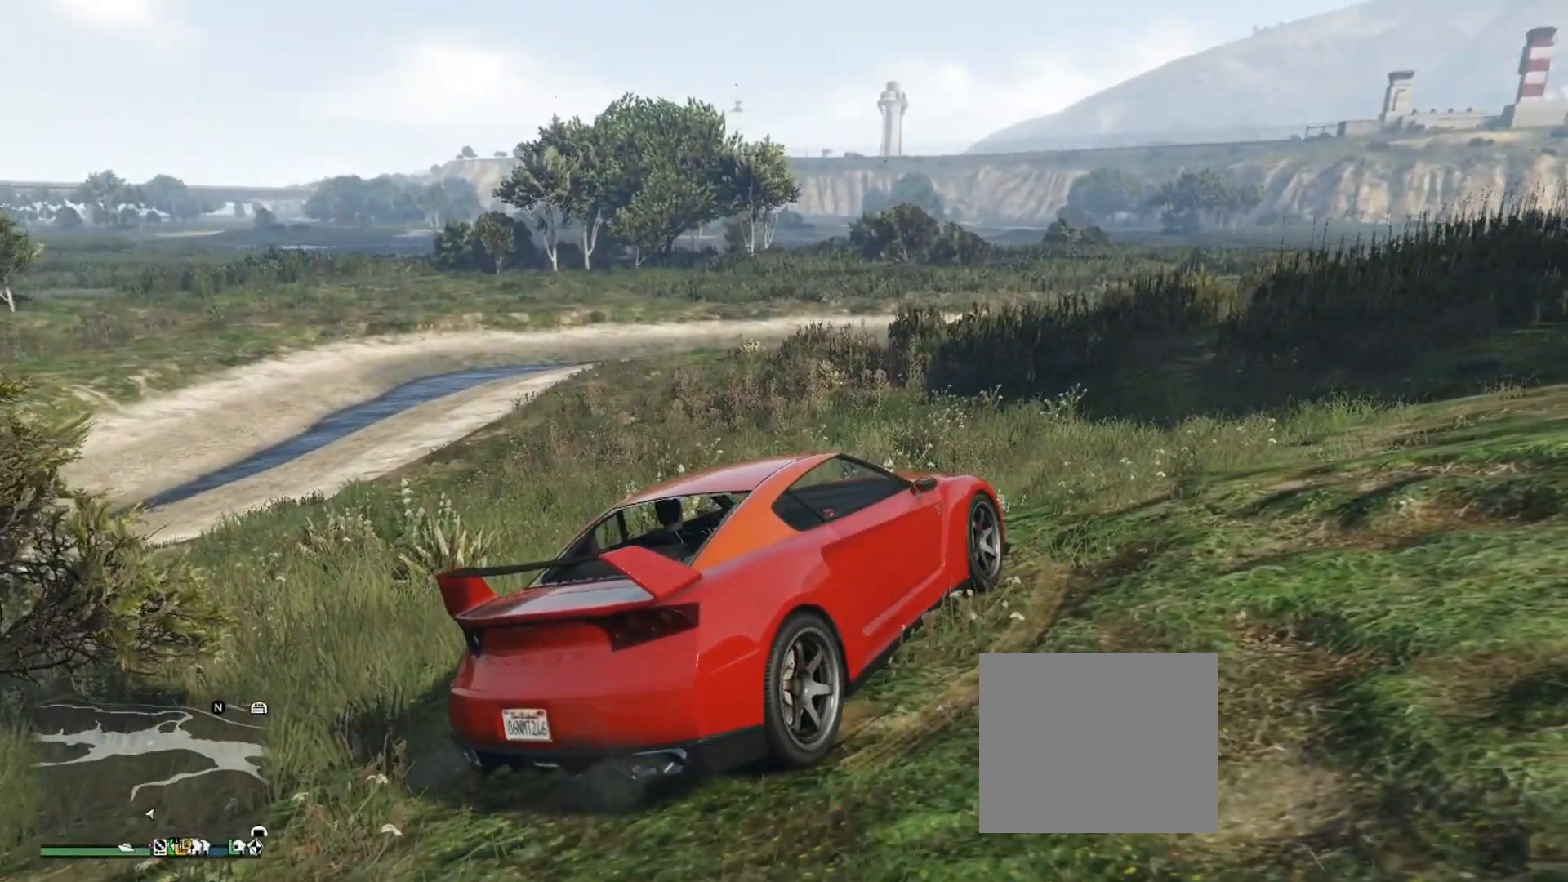
{"buttons": [], "left_stick": "center", "right_stick": "center", "events": []}
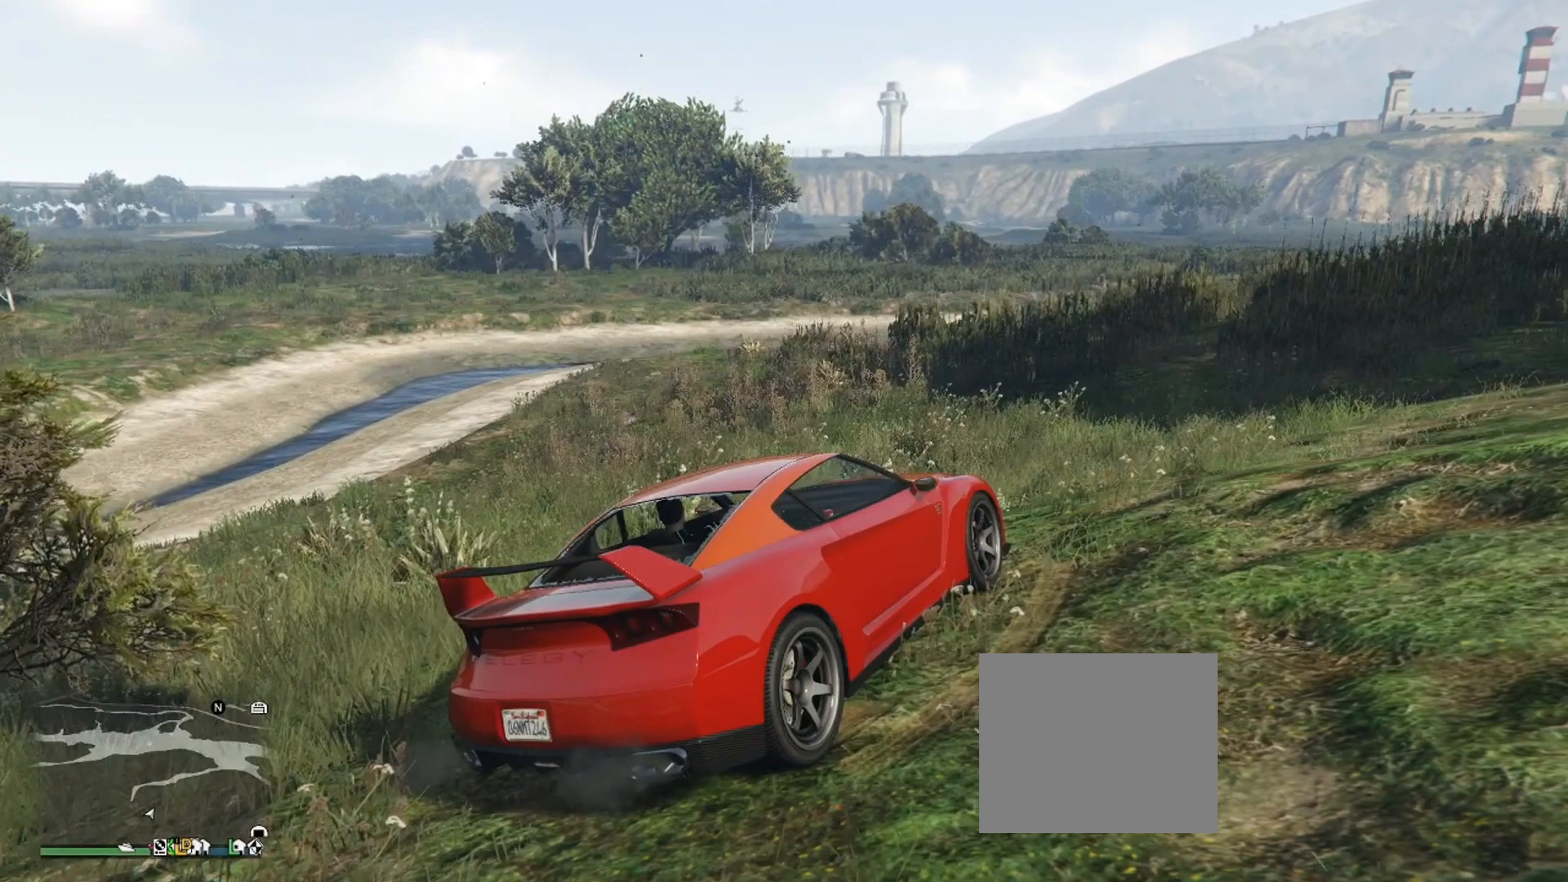
{"buttons": [], "left_stick": "center", "right_stick": "center", "events": []}
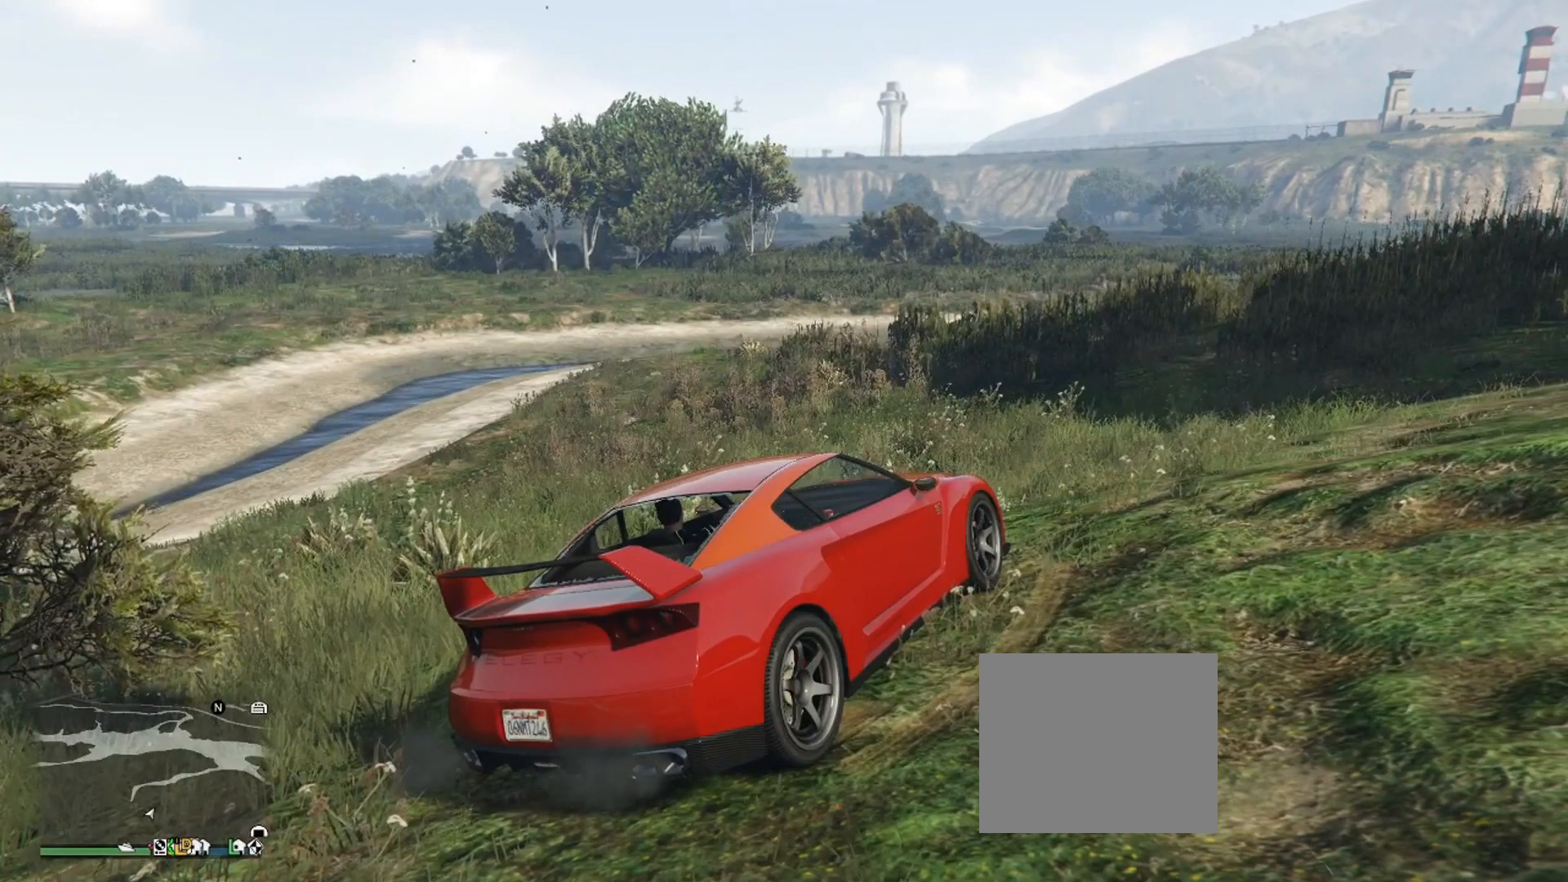
{"buttons": [], "left_stick": "center", "right_stick": "center", "events": []}